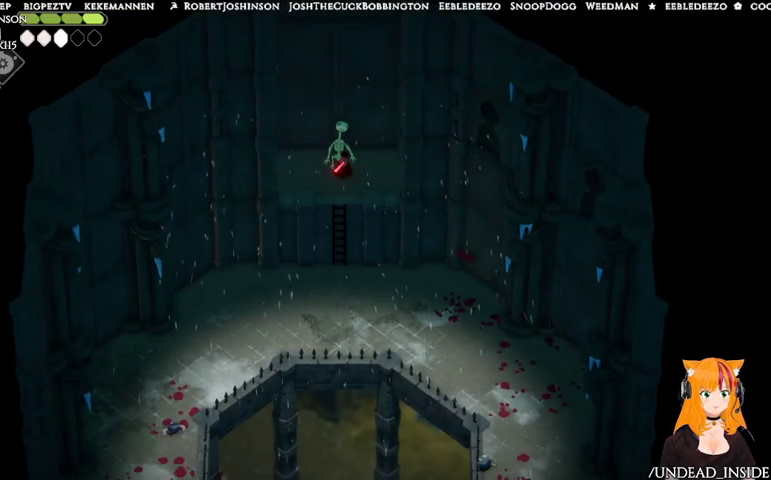
Gameplay with a controller (Xbox layout); each line is a JSON object with the inputs held at the frame after it. "events" lists button and stick changes between this image and that frame as [ms after this image, input, new state], when the widget could be followed in between. Not read: L3 R3.
{"buttons": [], "left_stick": "up", "right_stick": "center", "events": [[433, "left_stick", "up"]]}
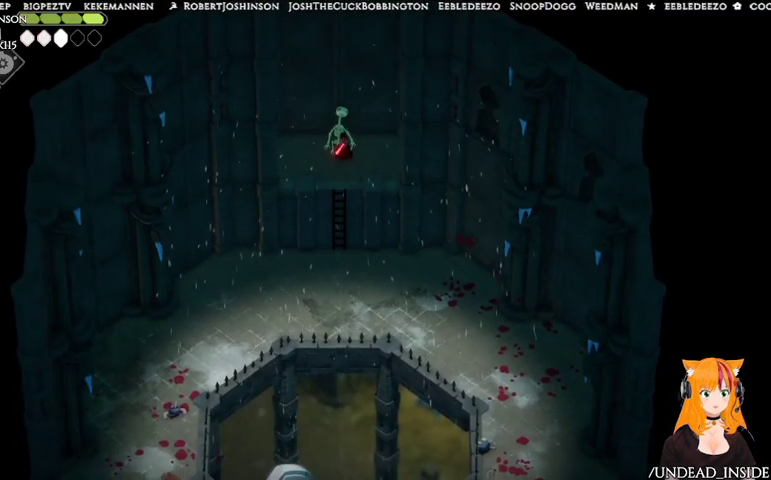
{"buttons": ["Y"], "left_stick": "up", "right_stick": "center", "events": [[167, "Y", "down"], [267, "Y", "up"], [433, "Y", "down"]]}
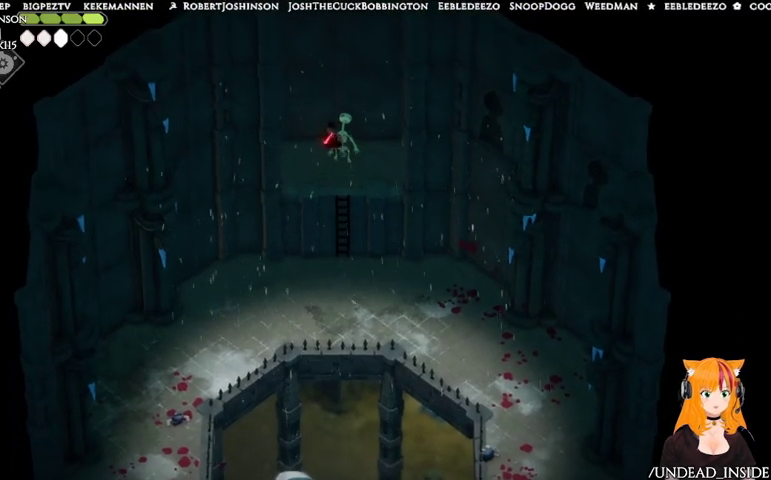
{"buttons": [], "left_stick": "center", "right_stick": "center", "events": [[67, "Y", "up"], [67, "left_stick", "up-right"], [133, "Y", "down"], [167, "left_stick", "right"], [233, "Y", "up"], [300, "left_stick", "center"]]}
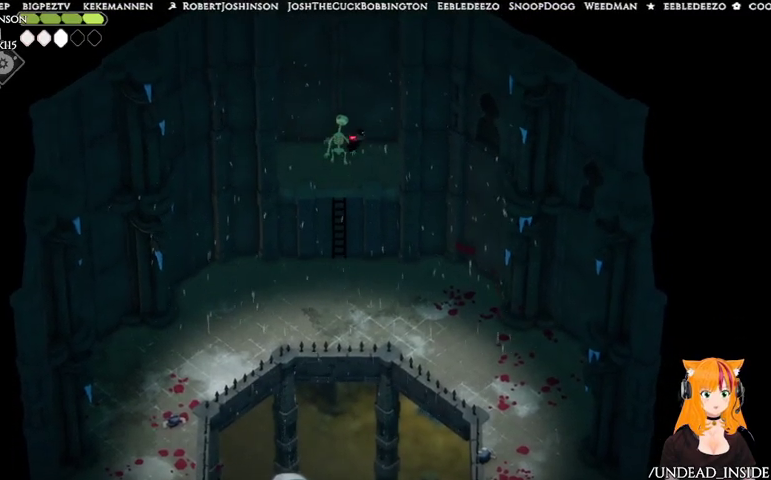
{"buttons": [], "left_stick": "down-right", "right_stick": "center", "events": [[67, "left_stick", "down"], [433, "left_stick", "down-right"]]}
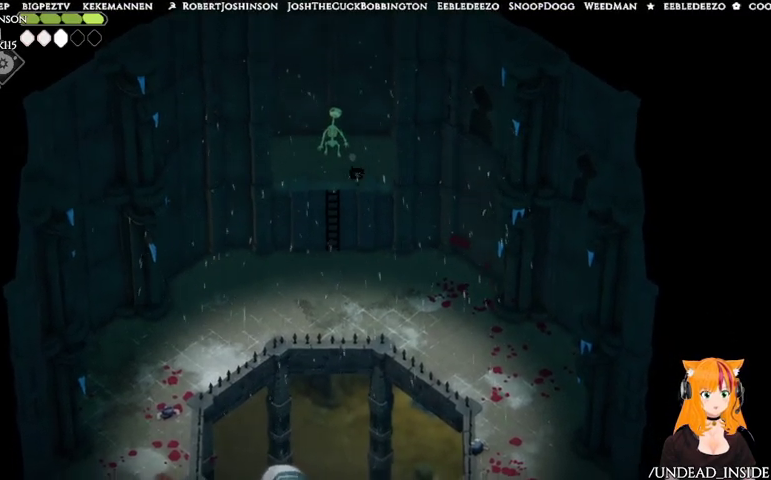
{"buttons": [], "left_stick": "down-right", "right_stick": "center", "events": [[33, "A", "down"], [233, "A", "up"]]}
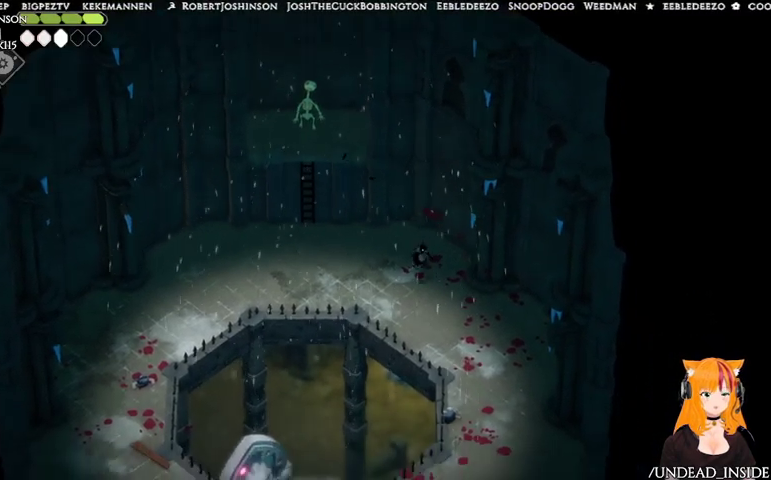
{"buttons": [], "left_stick": "down-right", "right_stick": "center", "events": []}
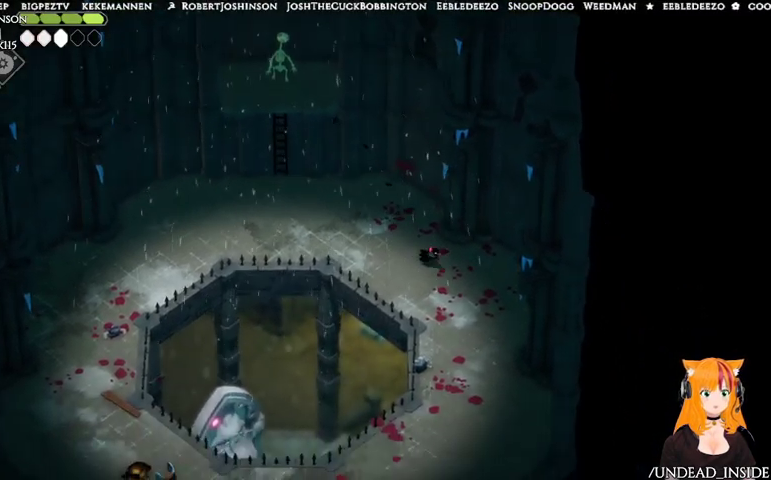
{"buttons": ["A"], "left_stick": "down", "right_stick": "center", "events": [[167, "left_stick", "down"], [367, "A", "down"]]}
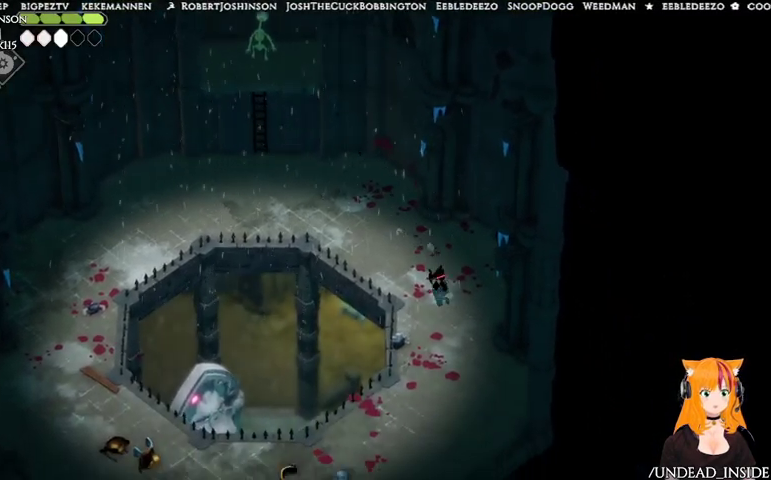
{"buttons": [], "left_stick": "down", "right_stick": "center", "events": [[67, "A", "up"]]}
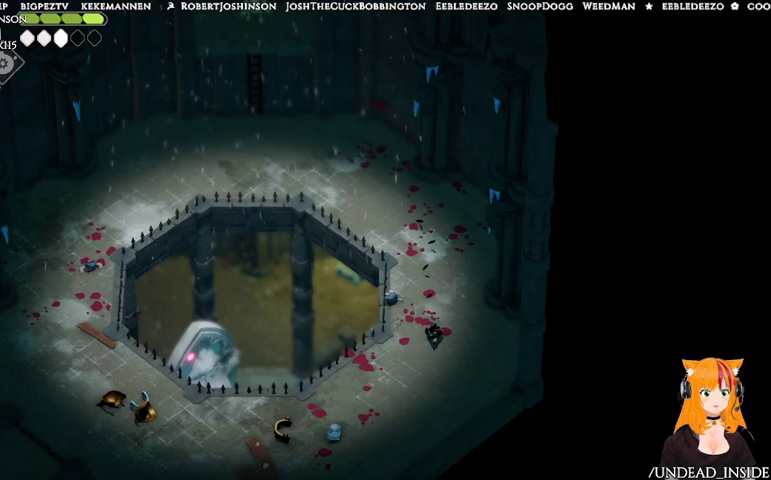
{"buttons": ["A"], "left_stick": "down-left", "right_stick": "center", "events": [[133, "left_stick", "down-left"], [367, "A", "down"]]}
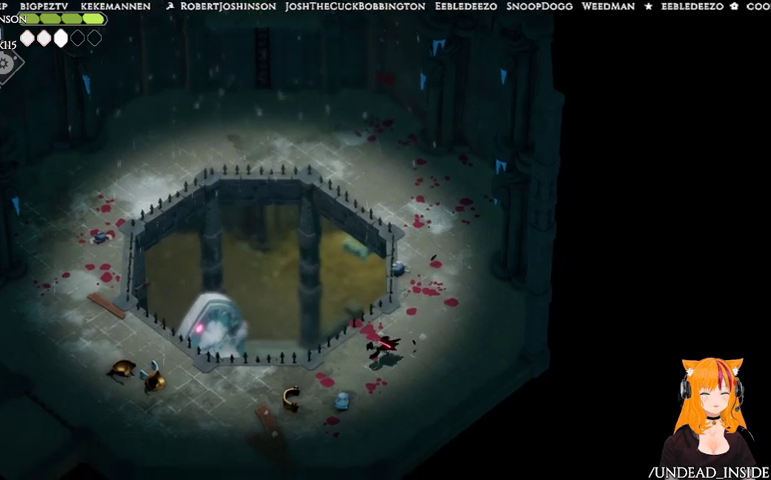
{"buttons": [], "left_stick": "left", "right_stick": "center", "events": [[133, "A", "up"], [433, "left_stick", "left"]]}
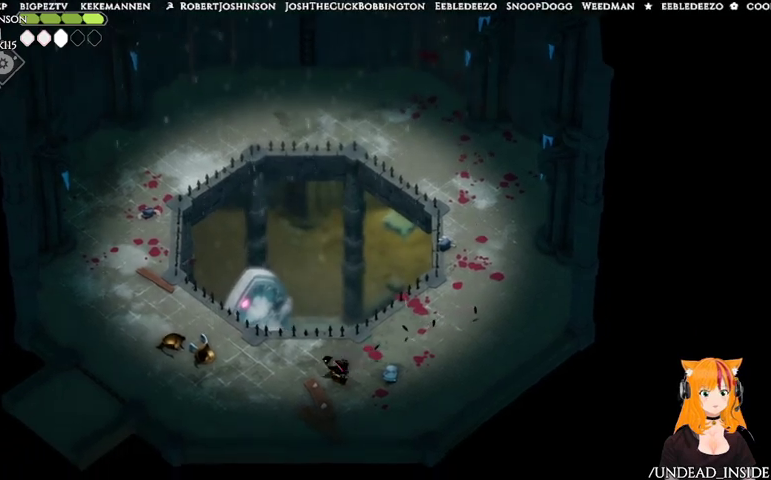
{"buttons": [], "left_stick": "left", "right_stick": "center", "events": [[267, "A", "down"], [467, "A", "up"]]}
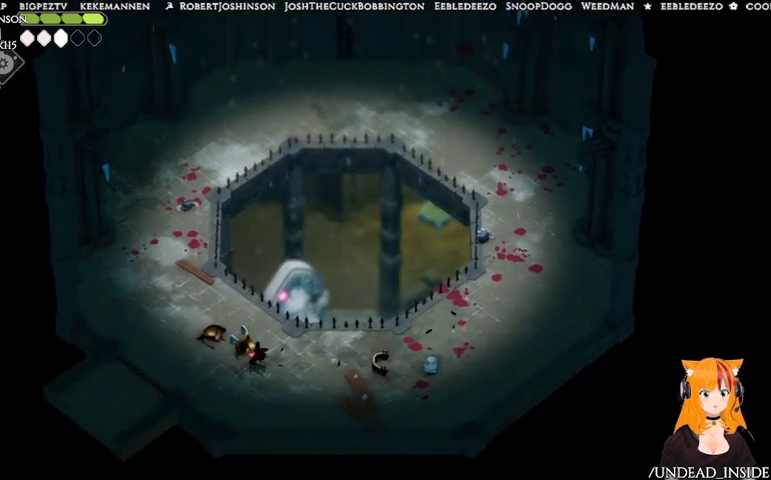
{"buttons": [], "left_stick": "up-right", "right_stick": "center", "events": [[133, "left_stick", "center"], [367, "left_stick", "up-right"]]}
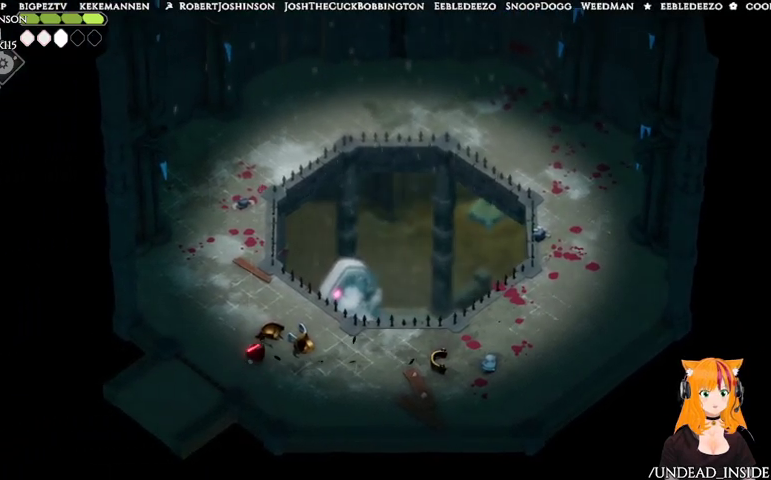
{"buttons": [], "left_stick": "up-right", "right_stick": "center", "events": []}
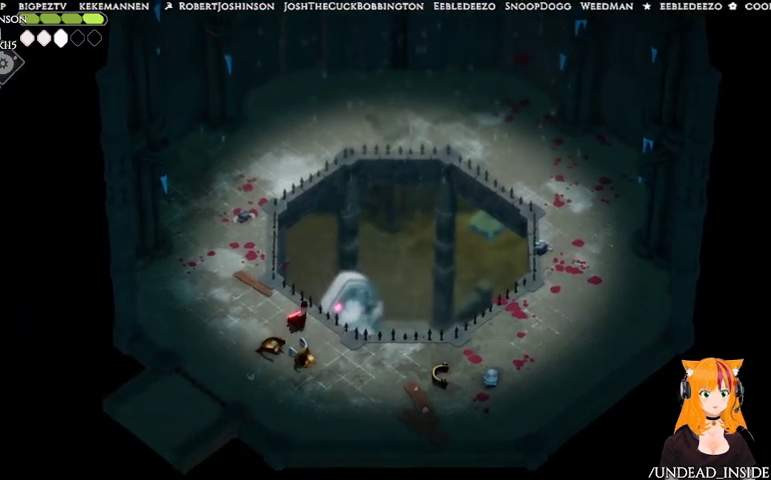
{"buttons": [], "left_stick": "center", "right_stick": "center", "events": [[233, "left_stick", "center"]]}
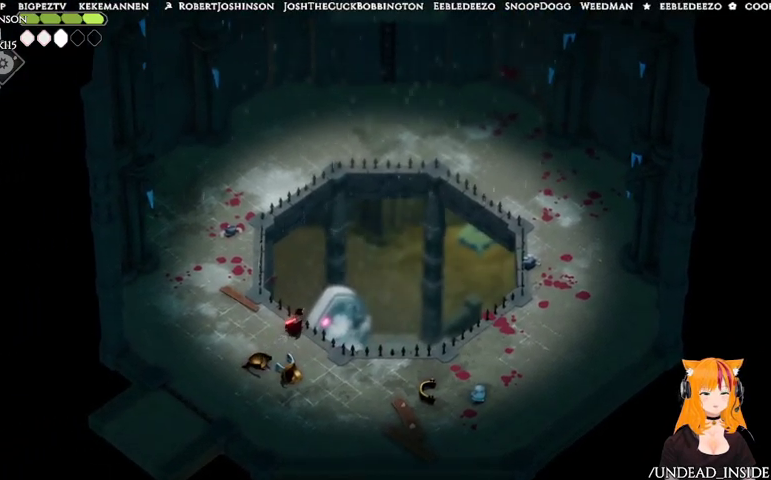
{"buttons": ["A"], "left_stick": "down-left", "right_stick": "center", "events": [[67, "left_stick", "down-left"], [367, "A", "down"]]}
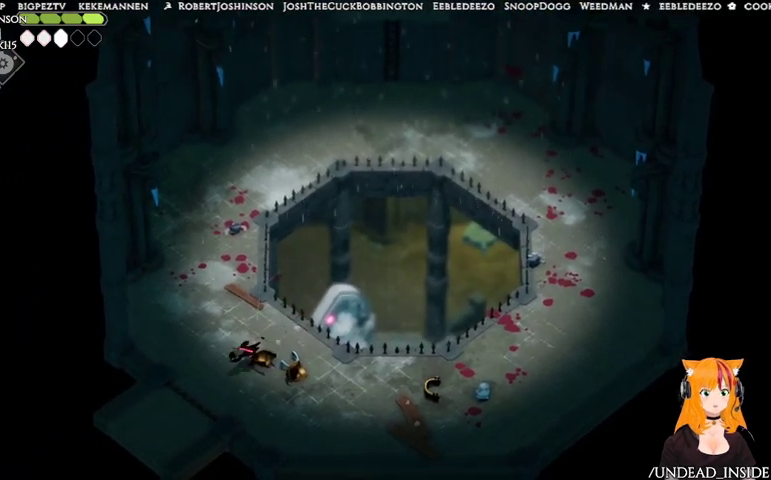
{"buttons": [], "left_stick": "down-left", "right_stick": "center", "events": [[33, "A", "up"]]}
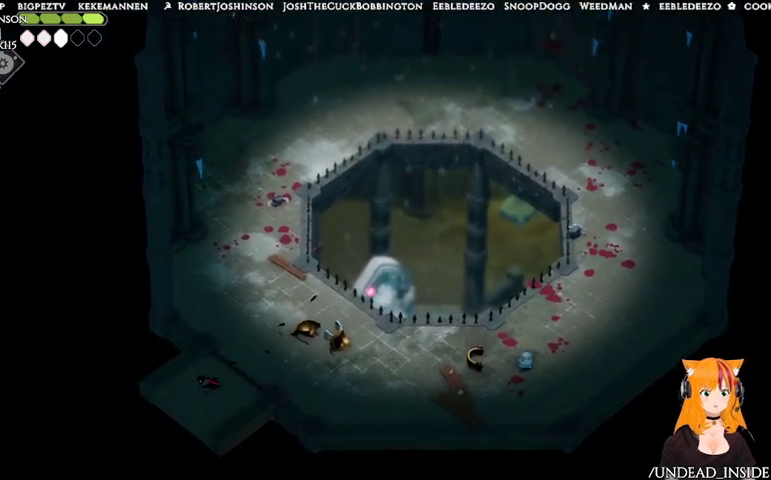
{"buttons": [], "left_stick": "down-left", "right_stick": "center", "events": []}
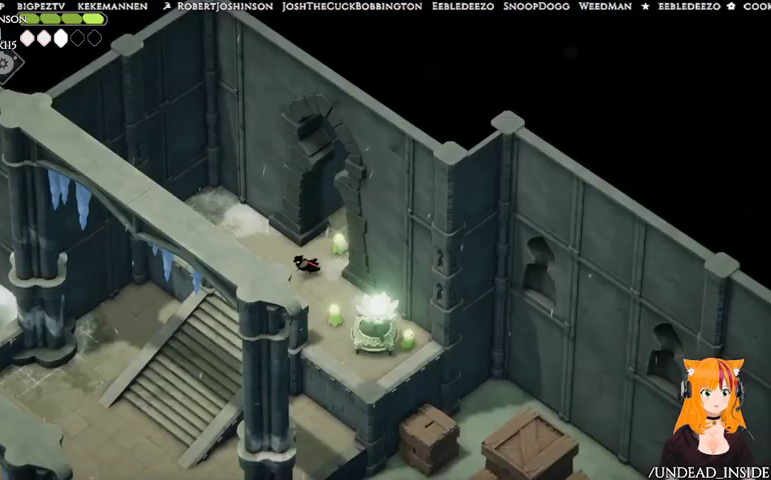
{"buttons": [], "left_stick": "down-left", "right_stick": "center", "events": []}
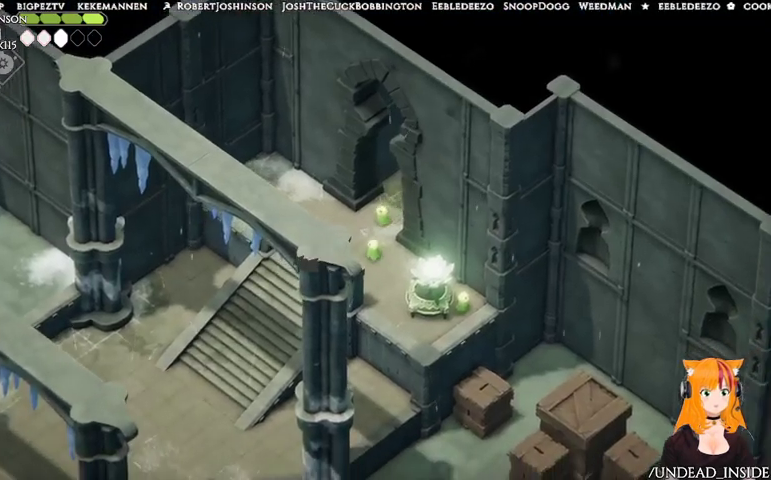
{"buttons": [], "left_stick": "down-left", "right_stick": "center", "events": []}